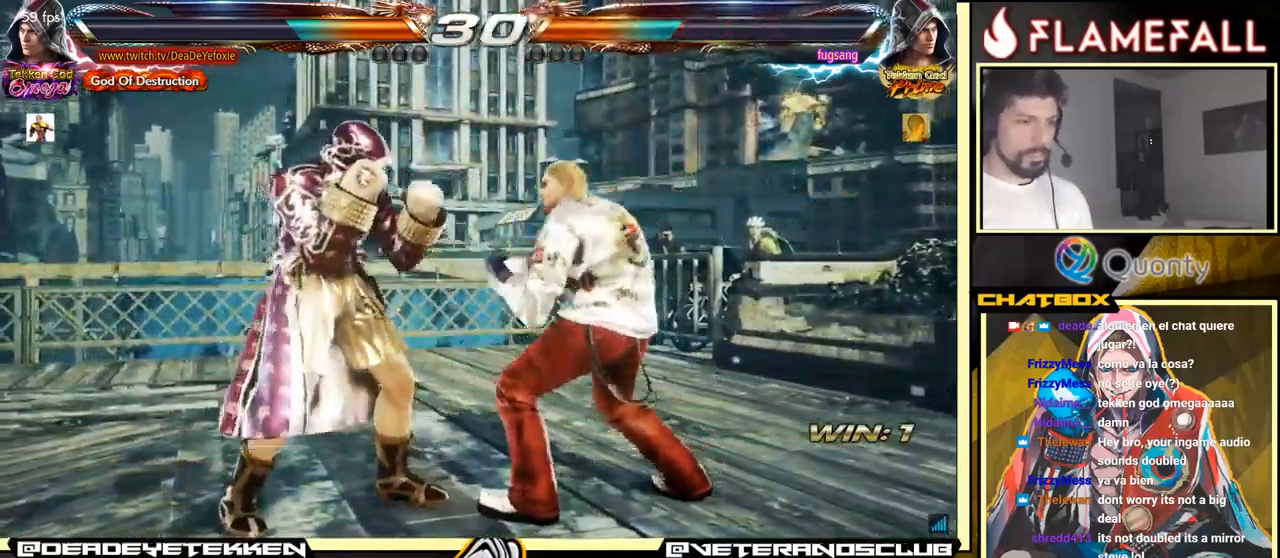
Gameplay with a controller (arcade stick); each line is a JSON object with the inputs held at the frame after it. "events" lists button and stick changes between this image and that frame as [ms after this image, input, new state], when the widget could be followed in between. Not read: L3 R3.
{"buttons": [], "left_stick": "left", "events": []}
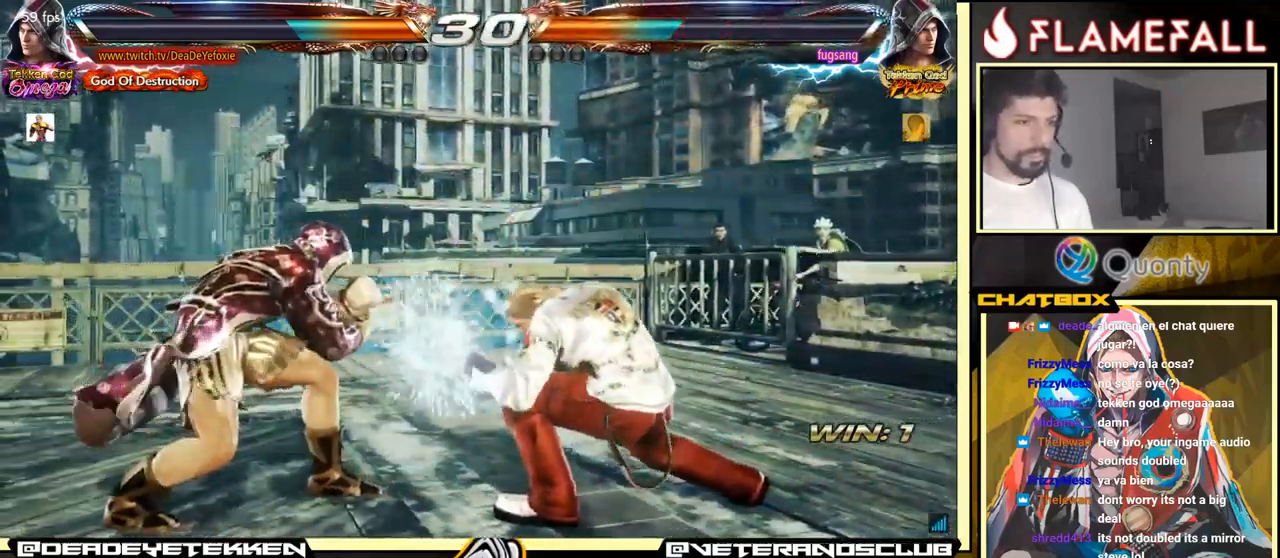
{"buttons": ["Y"], "left_stick": "center", "events": [[133, "X", "down"], [133, "left_stick", "center"], [233, "X", "up"], [250, "Y", "down"], [333, "Y", "up"], [417, "Y", "down"], [417, "left_stick", "left"], [500, "left_stick", "center"]]}
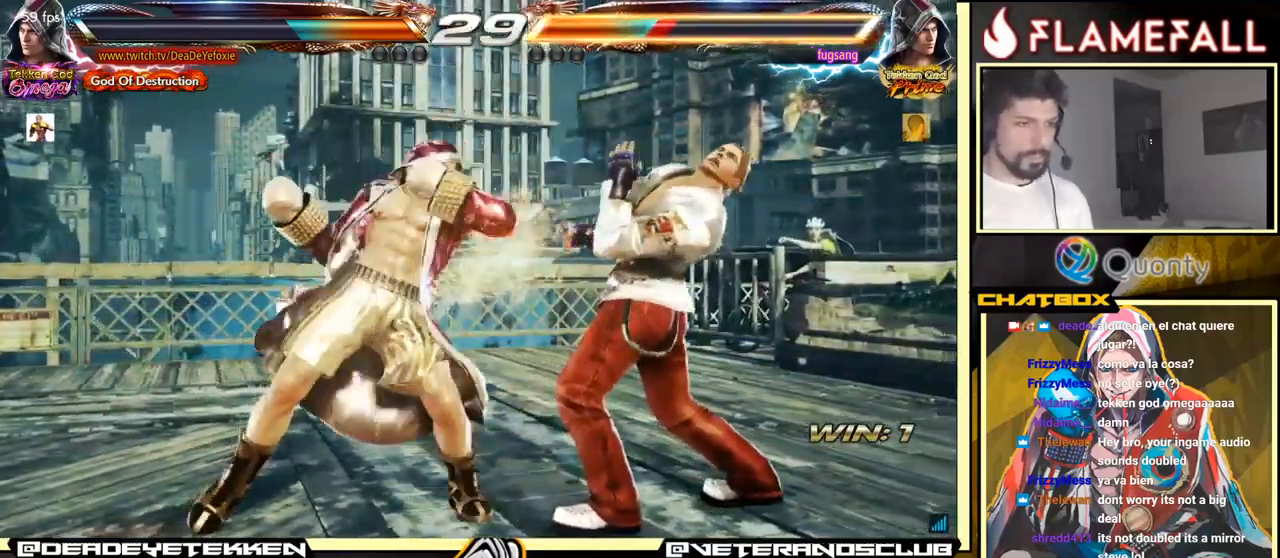
{"buttons": [], "left_stick": "down", "events": [[249, "Y", "up"], [399, "left_stick", "left"], [466, "left_stick", "down"]]}
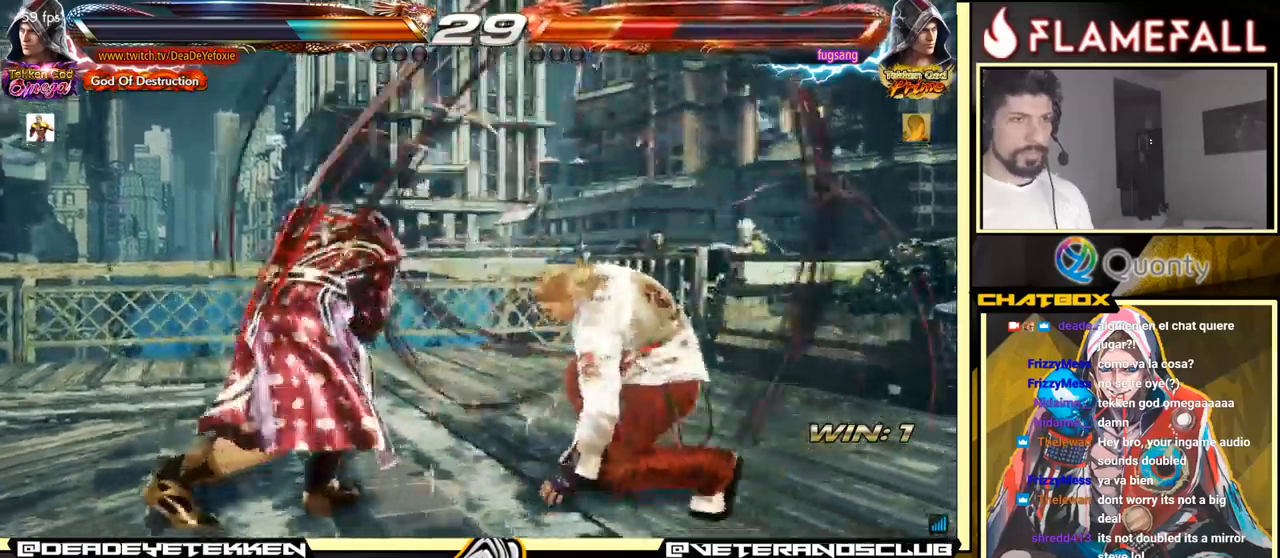
{"buttons": [], "left_stick": "right", "events": [[34, "left_stick", "right"], [84, "Y", "down"], [384, "Y", "up"]]}
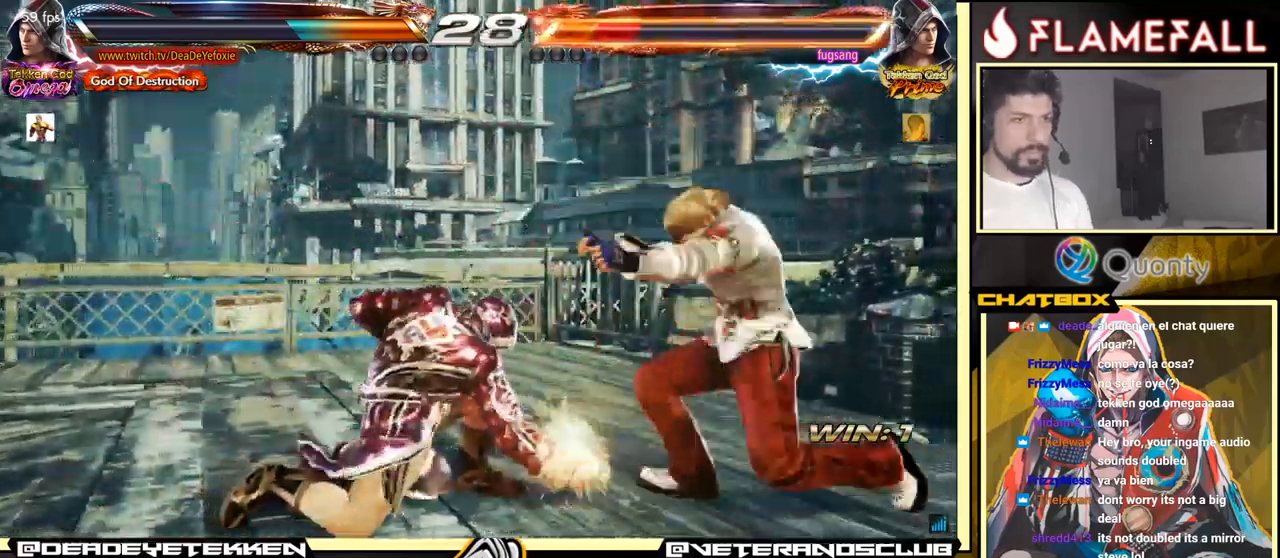
{"buttons": ["X"], "left_stick": "left", "events": [[450, "left_stick", "left"], [500, "X", "down"]]}
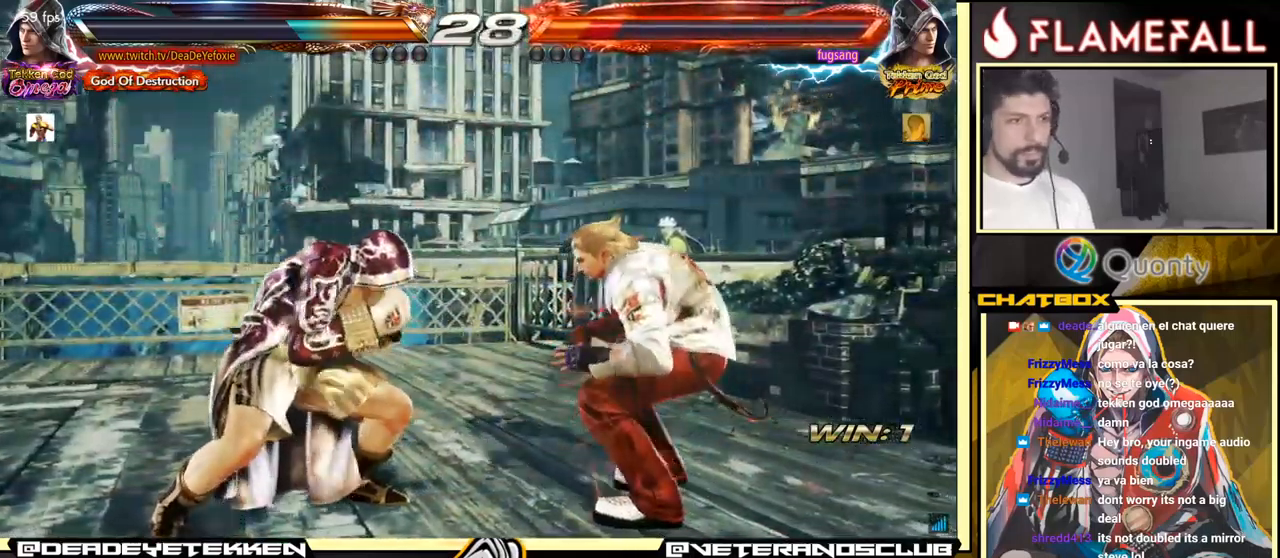
{"buttons": [], "left_stick": "left", "events": [[67, "X", "up"], [117, "X", "down"], [200, "X", "up"], [384, "X", "down"], [434, "X", "up"]]}
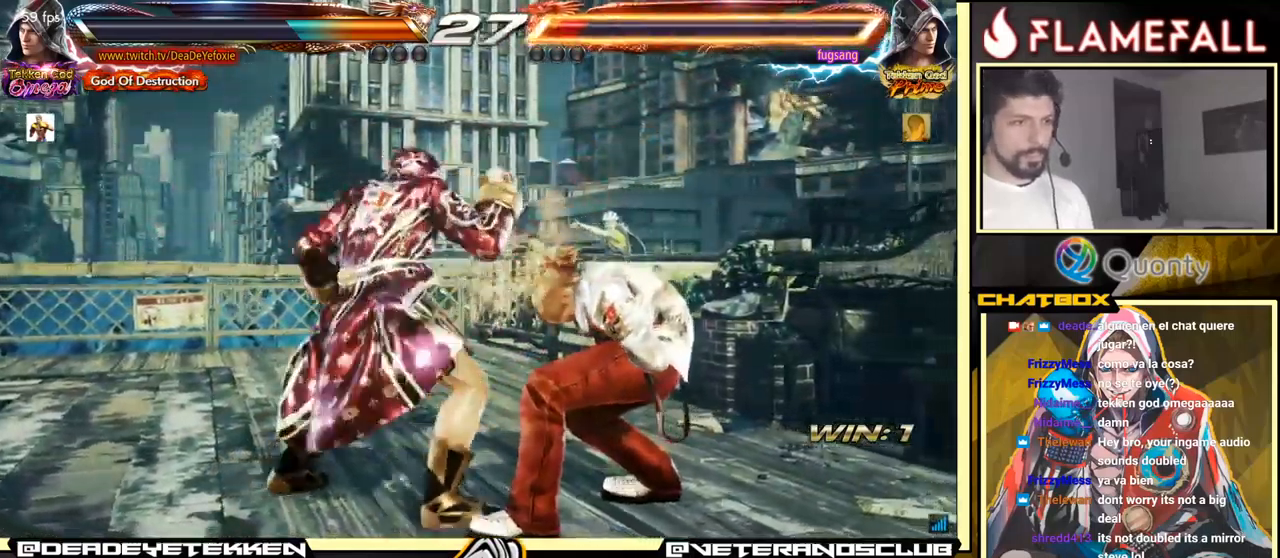
{"buttons": [], "left_stick": "center", "events": [[234, "left_stick", "center"]]}
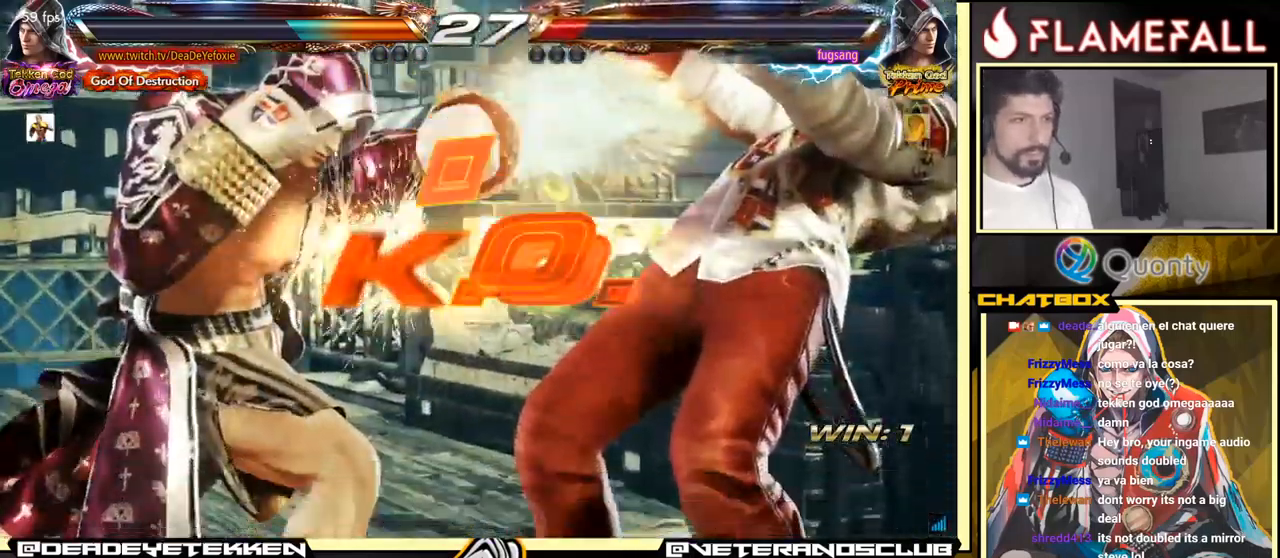
{"buttons": [], "left_stick": "center", "events": []}
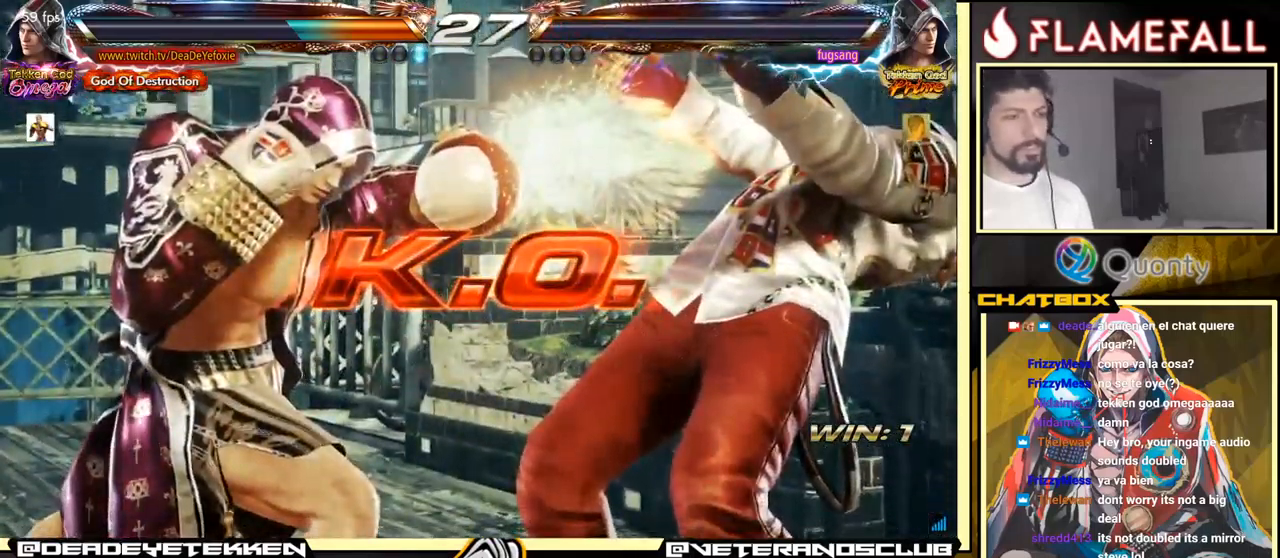
{"buttons": [], "left_stick": "center", "events": []}
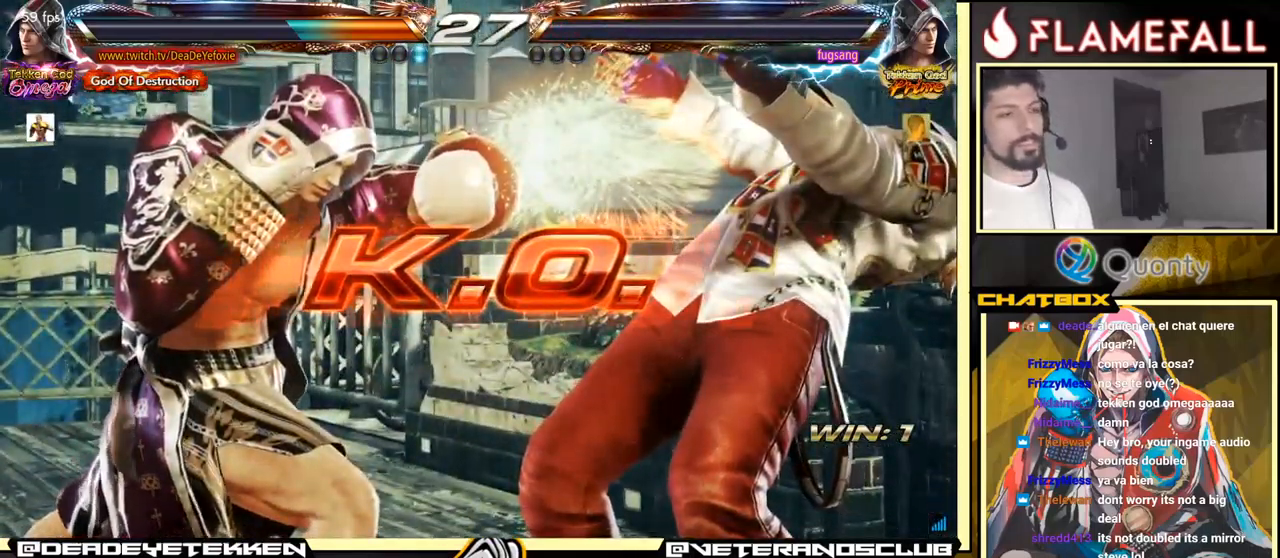
{"buttons": [], "left_stick": "center", "events": []}
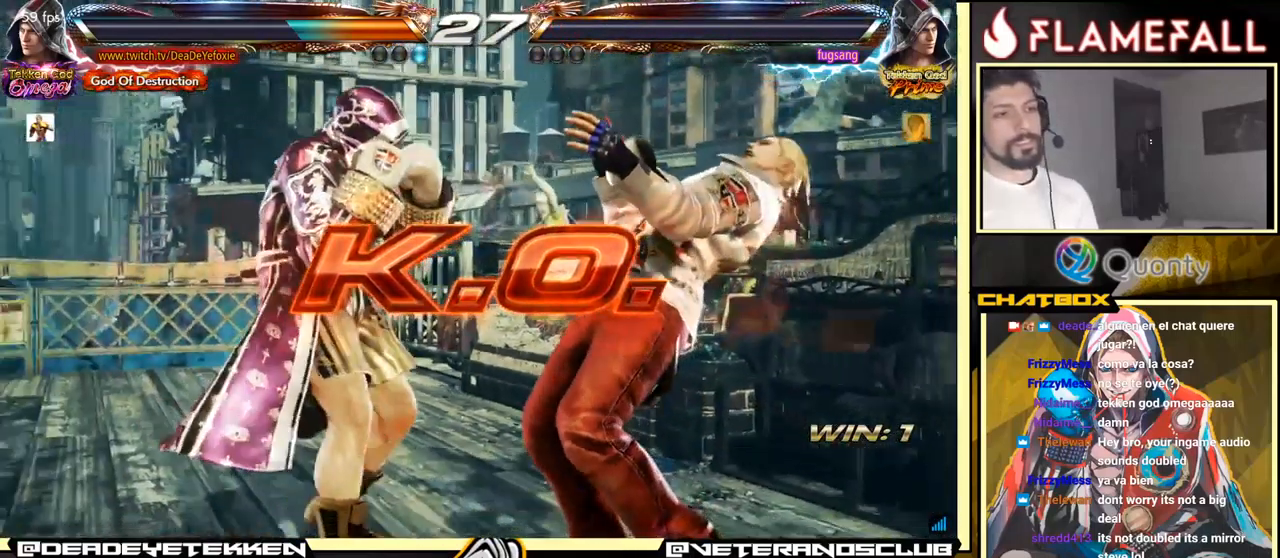
{"buttons": [], "left_stick": "center", "events": [[100, "X", "down"], [150, "X", "up"], [200, "Y", "down"], [250, "Y", "up"], [267, "X", "down"], [300, "X", "up"], [350, "X", "down"], [384, "X", "up"], [400, "Y", "down"], [434, "Y", "up"], [467, "X", "down"], [500, "X", "up"]]}
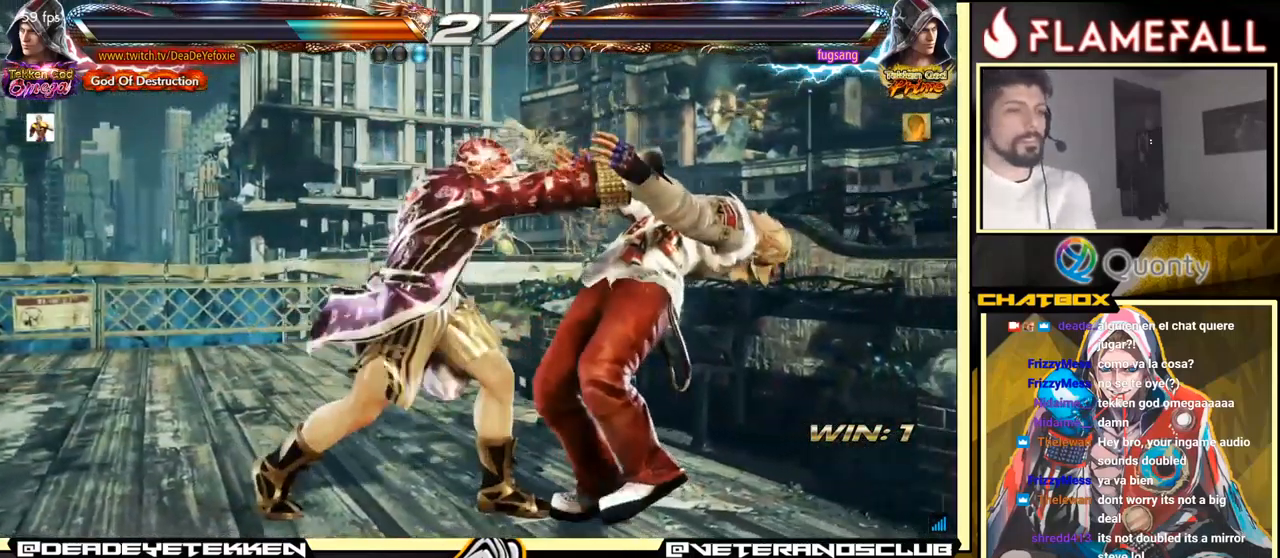
{"buttons": [], "left_stick": "center", "events": [[34, "Y", "down"], [150, "Y", "up"], [167, "X", "down"], [234, "X", "up"], [250, "Y", "down"], [267, "X", "down"], [300, "Y", "up"], [334, "X", "up"]]}
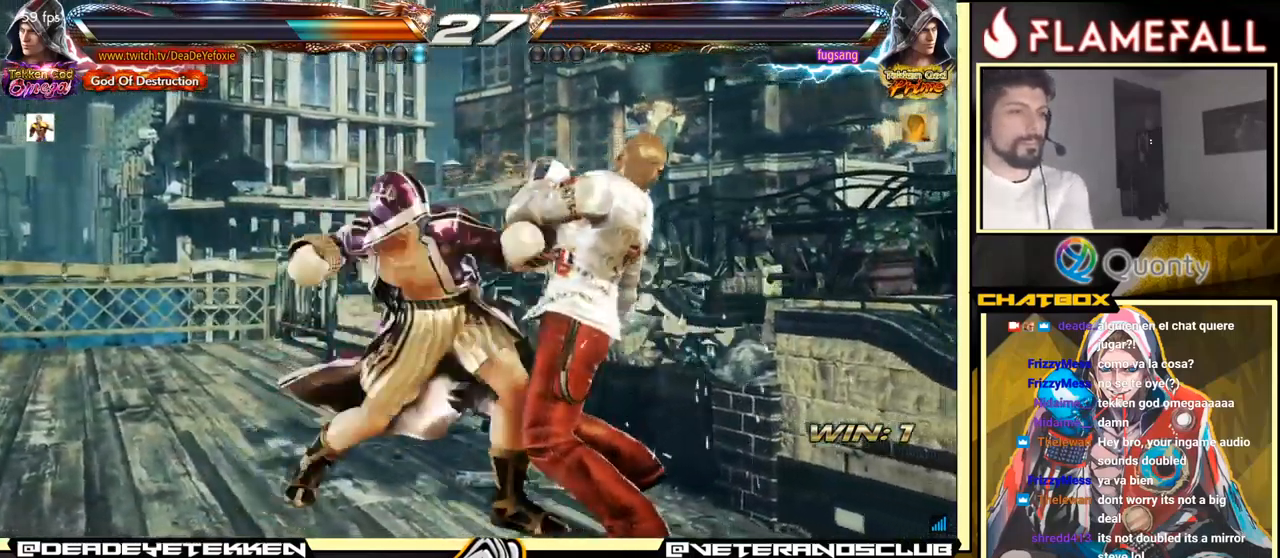
{"buttons": [], "left_stick": "center", "events": []}
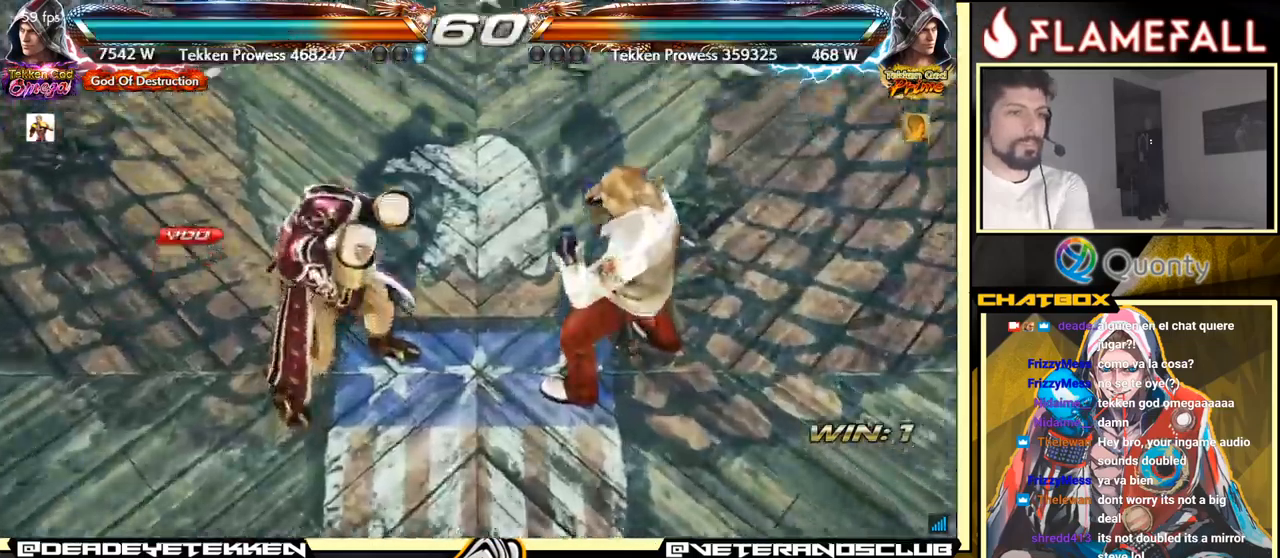
{"buttons": [], "left_stick": "center", "events": []}
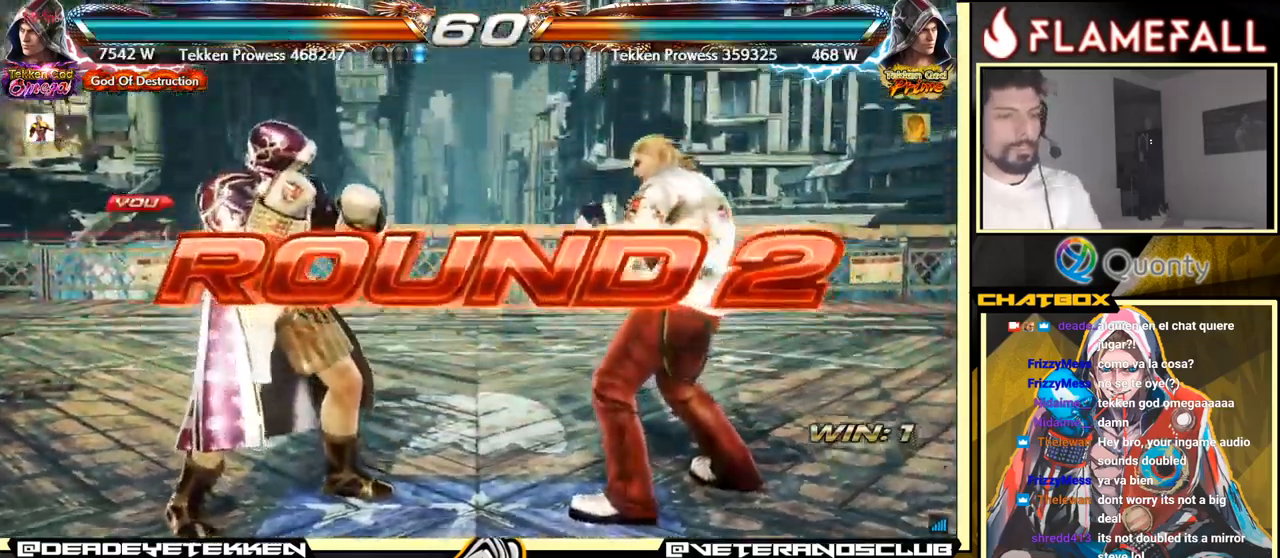
{"buttons": [], "left_stick": "center", "events": []}
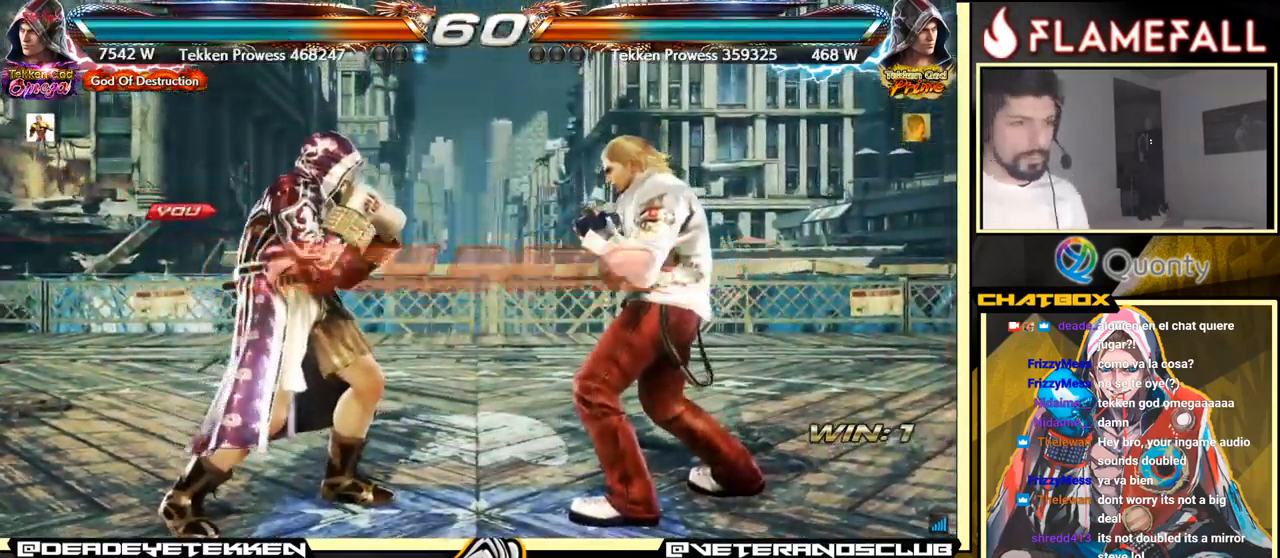
{"buttons": [], "left_stick": "center", "events": []}
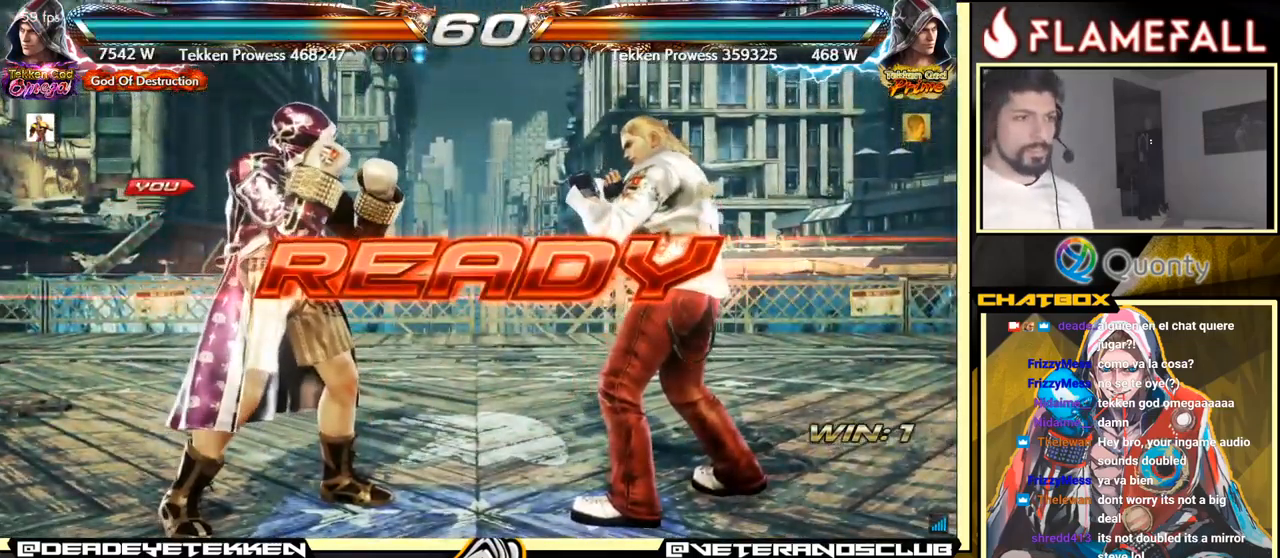
{"buttons": [], "left_stick": "center", "events": []}
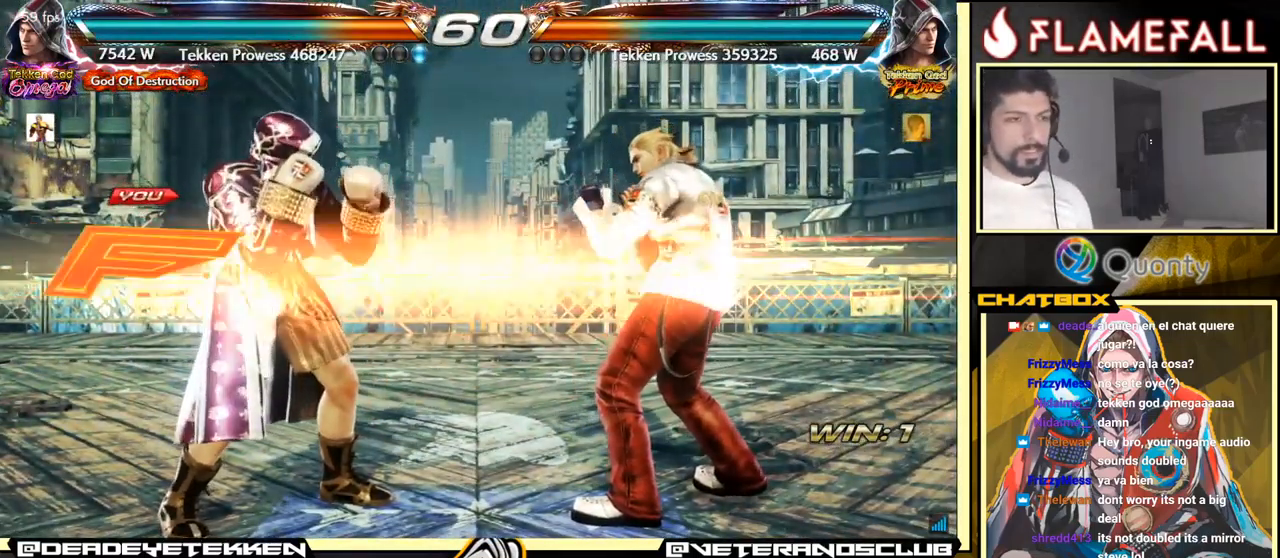
{"buttons": [], "left_stick": "center", "events": []}
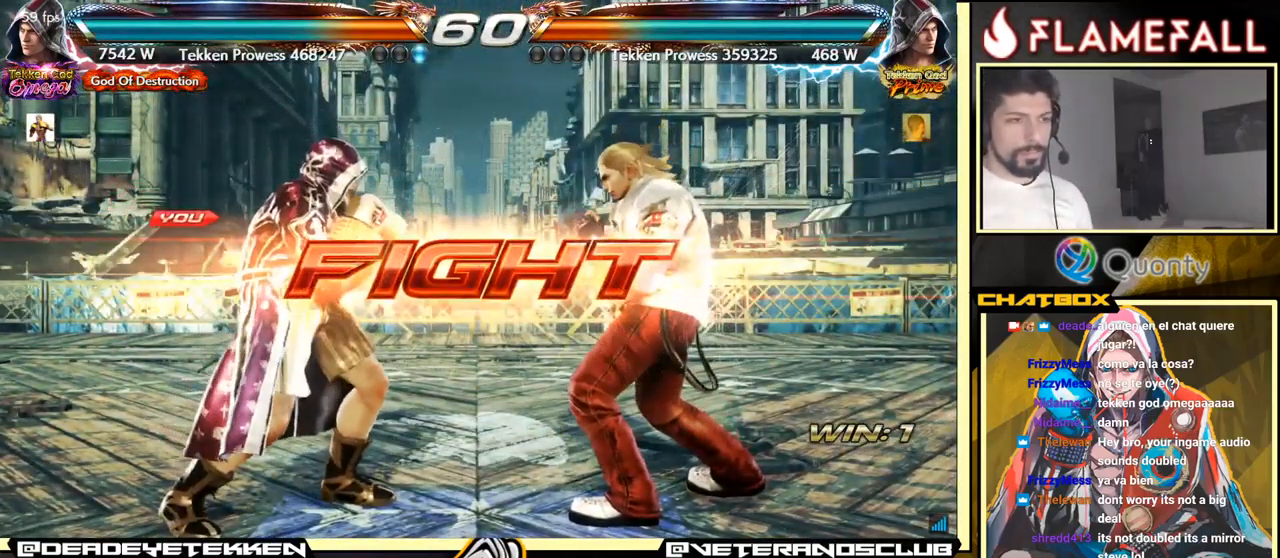
{"buttons": [], "left_stick": "center", "events": [[33, "left_stick", "right"], [100, "left_stick", "center"], [200, "left_stick", "down-right"], [400, "left_stick", "center"], [416, "X", "down"], [483, "X", "up"]]}
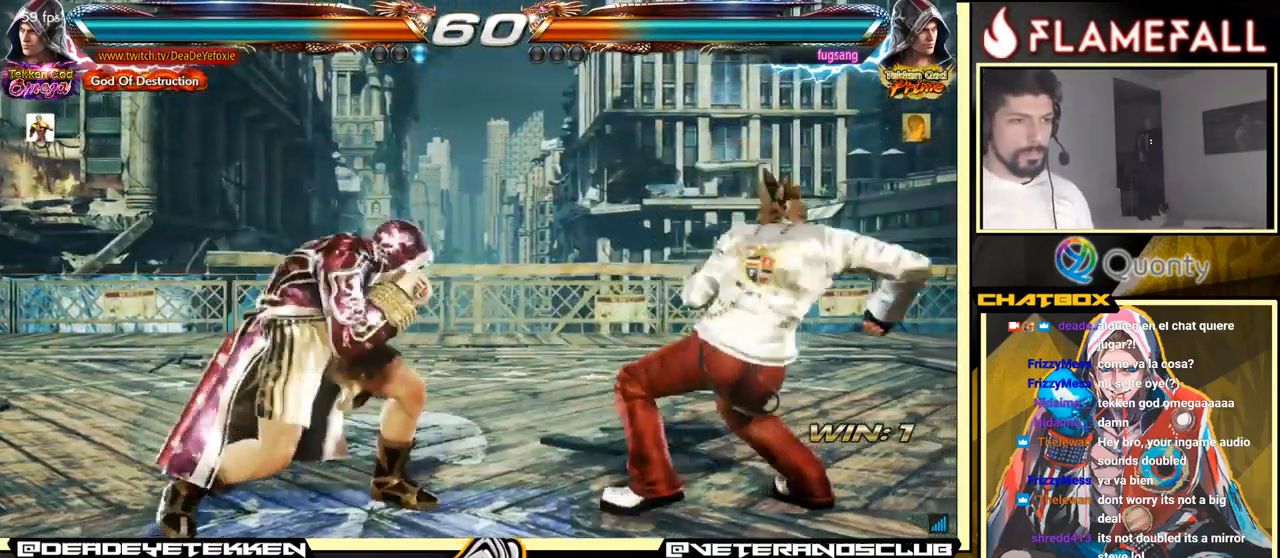
{"buttons": [], "left_stick": "center", "events": [[316, "Y", "down"], [416, "Y", "up"]]}
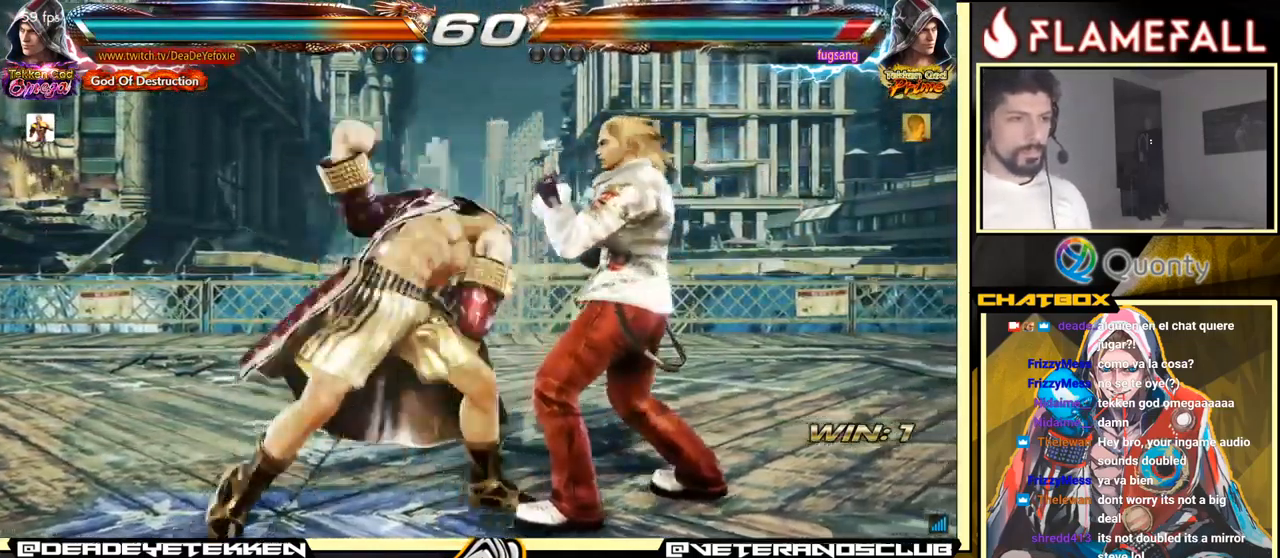
{"buttons": ["X"], "left_stick": "left", "events": [[450, "left_stick", "left"], [500, "X", "down"]]}
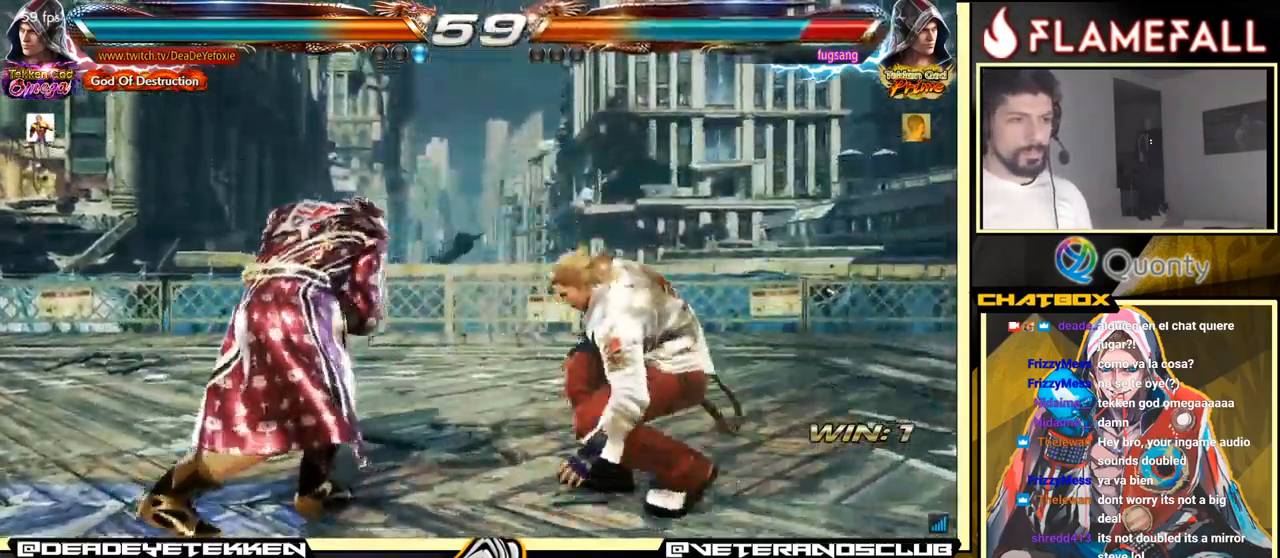
{"buttons": [], "left_stick": "right", "events": [[100, "Y", "down"], [116, "X", "up"], [116, "left_stick", "right"], [266, "Y", "up"]]}
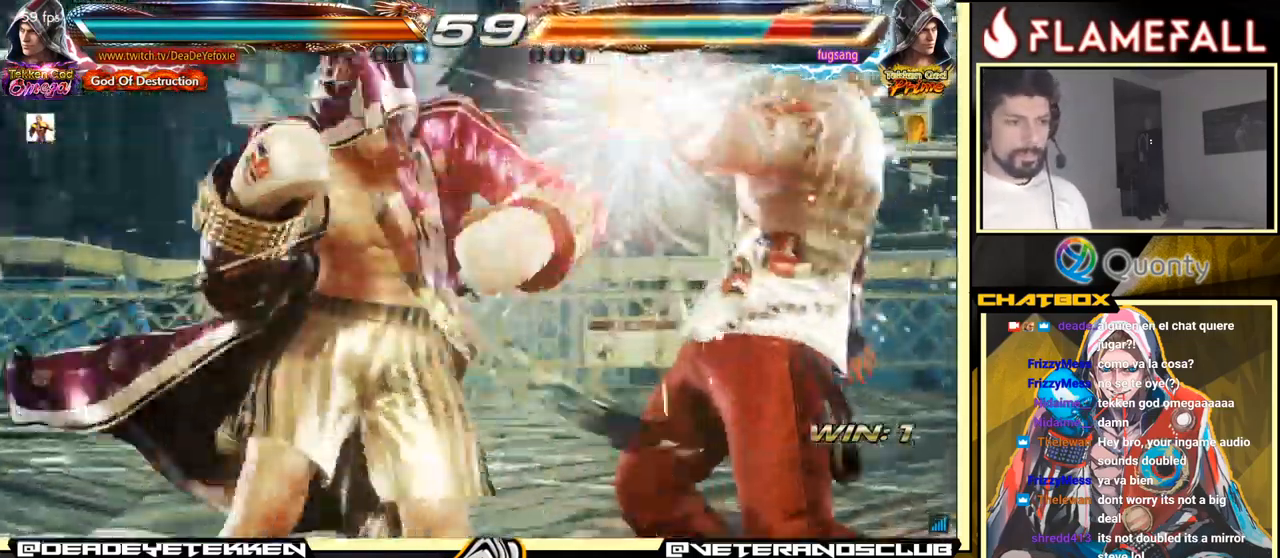
{"buttons": [], "left_stick": "right", "events": [[200, "left_stick", "center"], [450, "left_stick", "right"]]}
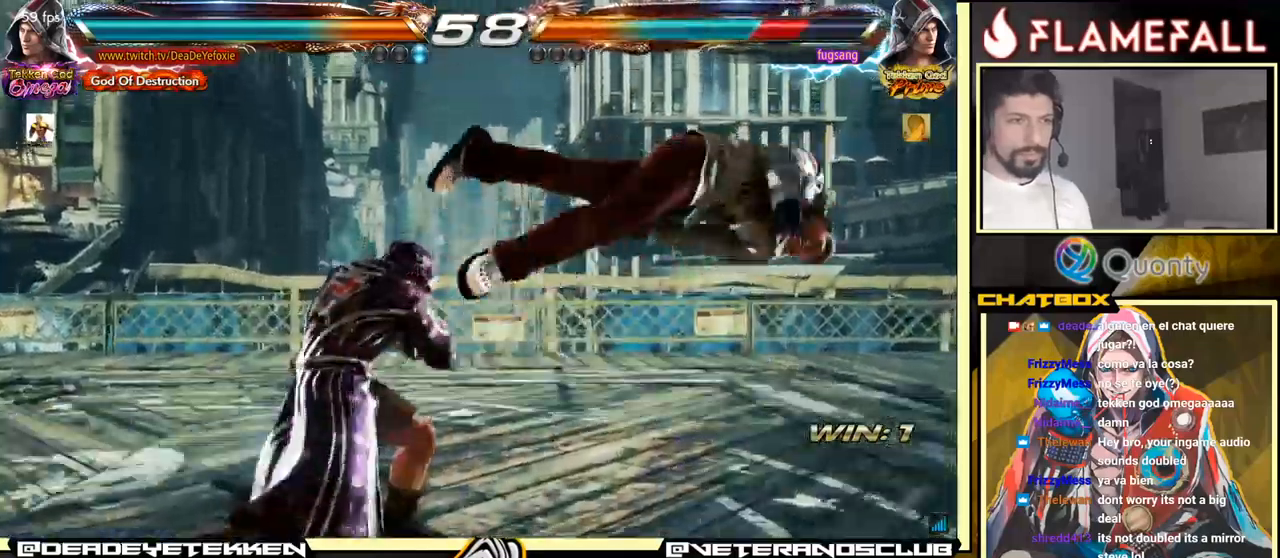
{"buttons": ["A", "X"], "left_stick": "right", "events": [[83, "A", "down"], [367, "X", "down"]]}
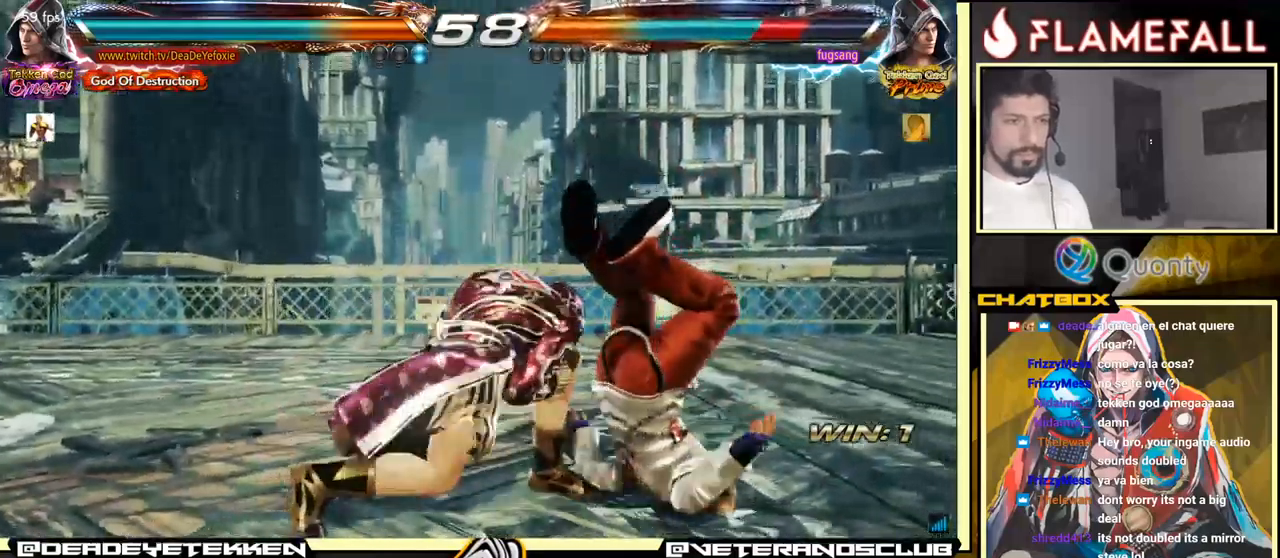
{"buttons": [], "left_stick": "center", "events": [[183, "X", "up"], [217, "A", "up"], [217, "left_stick", "center"]]}
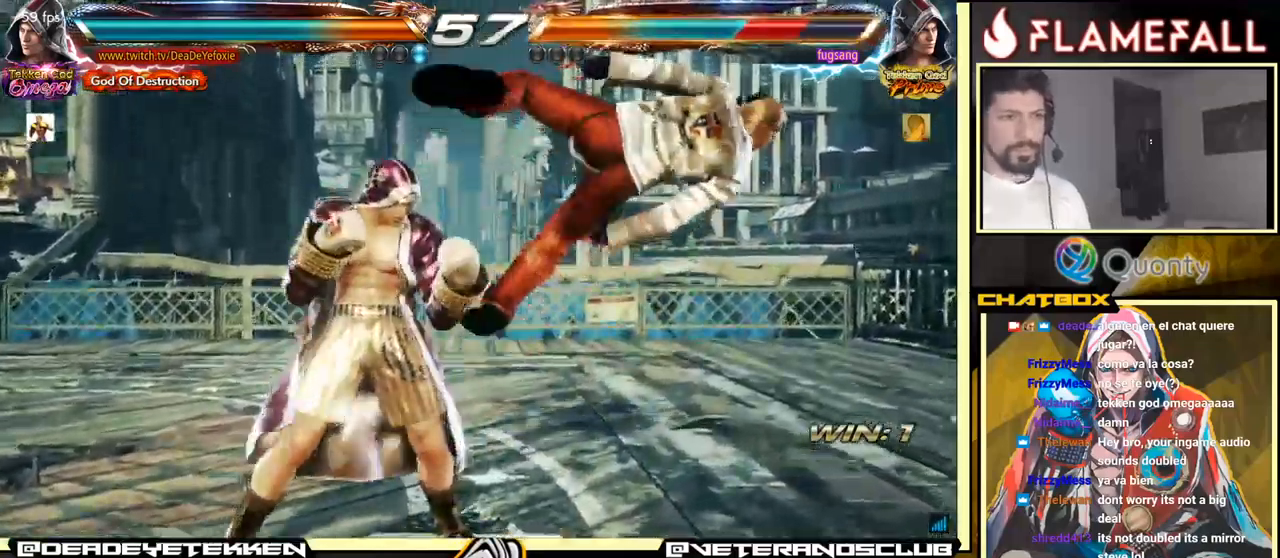
{"buttons": [], "left_stick": "left", "events": [[33, "left_stick", "down-right"], [83, "X", "down"], [167, "X", "up"], [183, "Y", "down"], [317, "Y", "up"], [333, "X", "down"], [367, "X", "up"], [400, "left_stick", "left"], [450, "X", "down"], [483, "X", "up"]]}
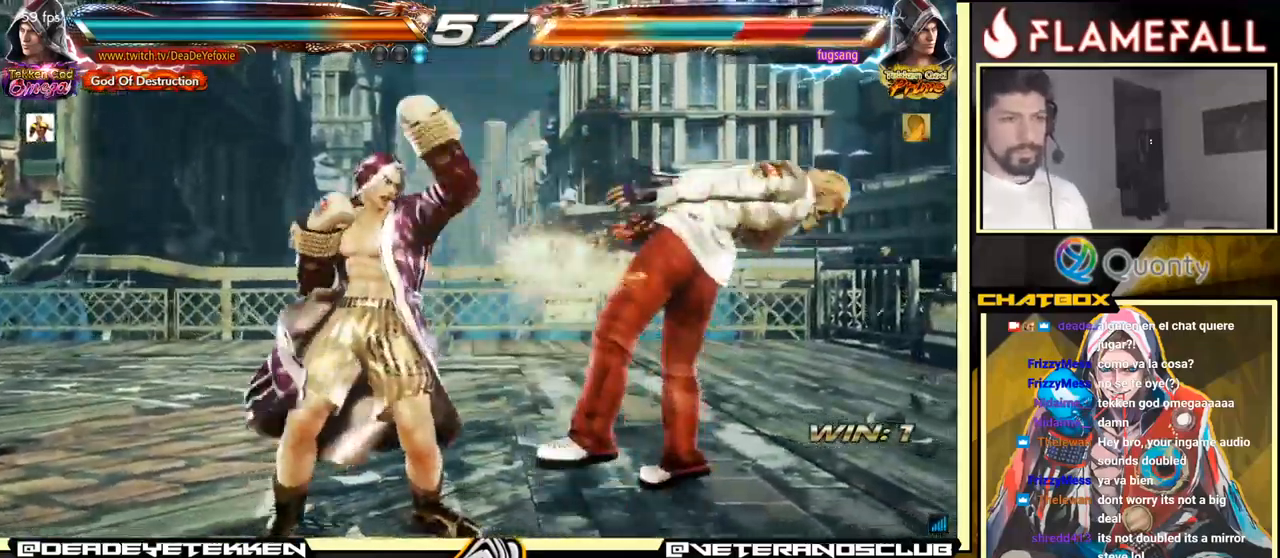
{"buttons": [], "left_stick": "left", "events": [[67, "X", "down"], [83, "X", "up"], [150, "X", "down"], [417, "X", "up"]]}
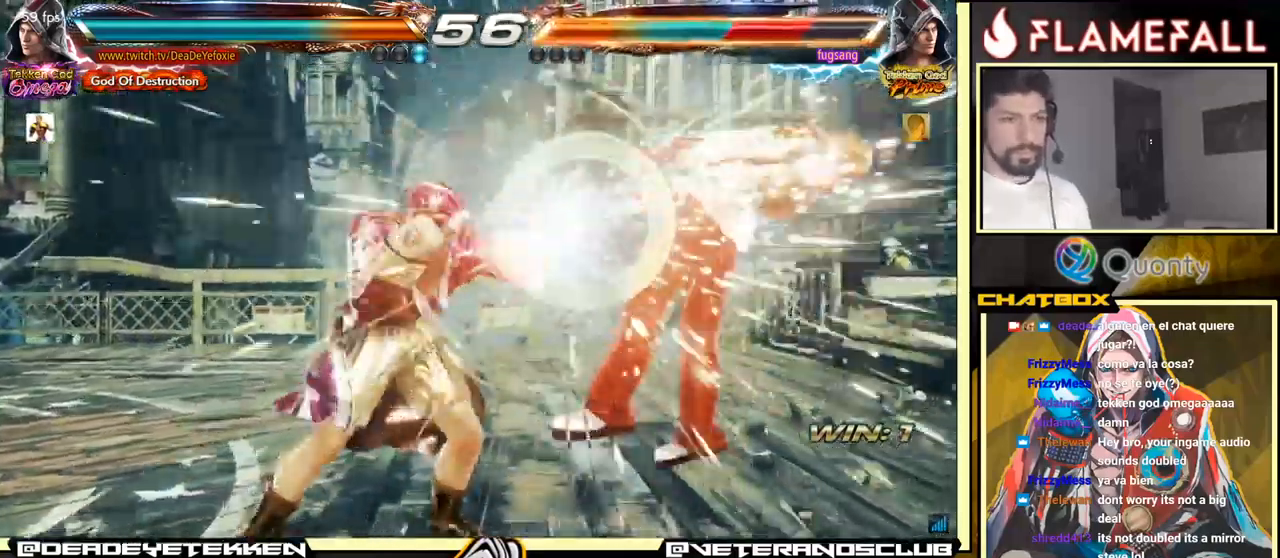
{"buttons": ["A"], "left_stick": "right", "events": [[33, "left_stick", "right"], [50, "A", "down"], [150, "Y", "down"], [350, "Y", "up"]]}
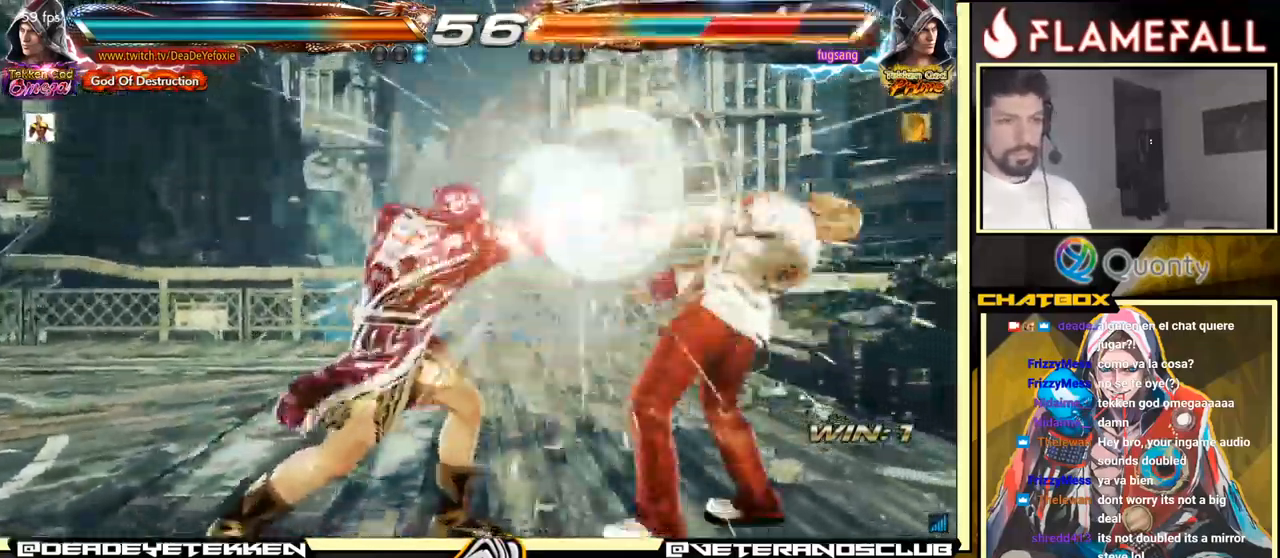
{"buttons": ["A", "X"], "left_stick": "right", "events": [[450, "X", "down"]]}